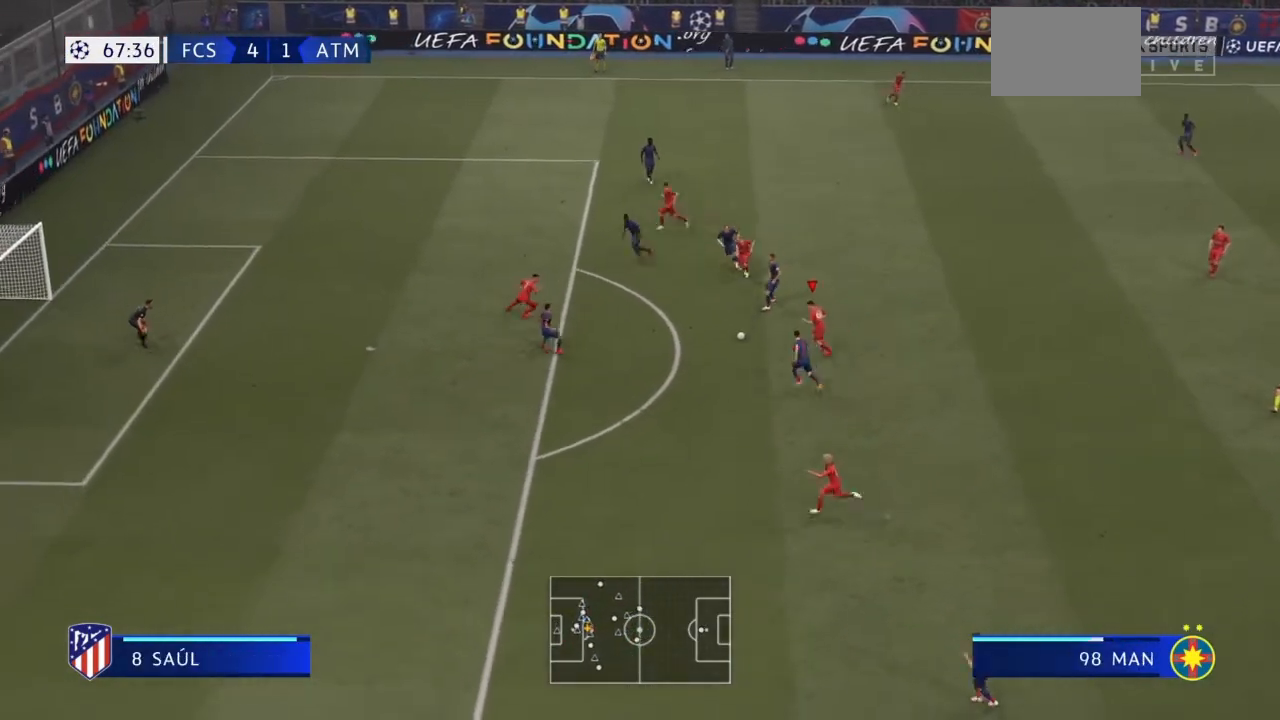
Gameplay with a controller (PlayStation layout); each line is a JSON object with the inputs held at the frame after it. "events" lists button and stick changes between this image and that frame as [ms after this image, input, new state], when the widget could be followed in between. Not read: L3 R3.
{"buttons": [], "left_stick": "down-left", "right_stick": "center", "events": [[234, "TRIANGLE", "down"], [367, "TRIANGLE", "up"]]}
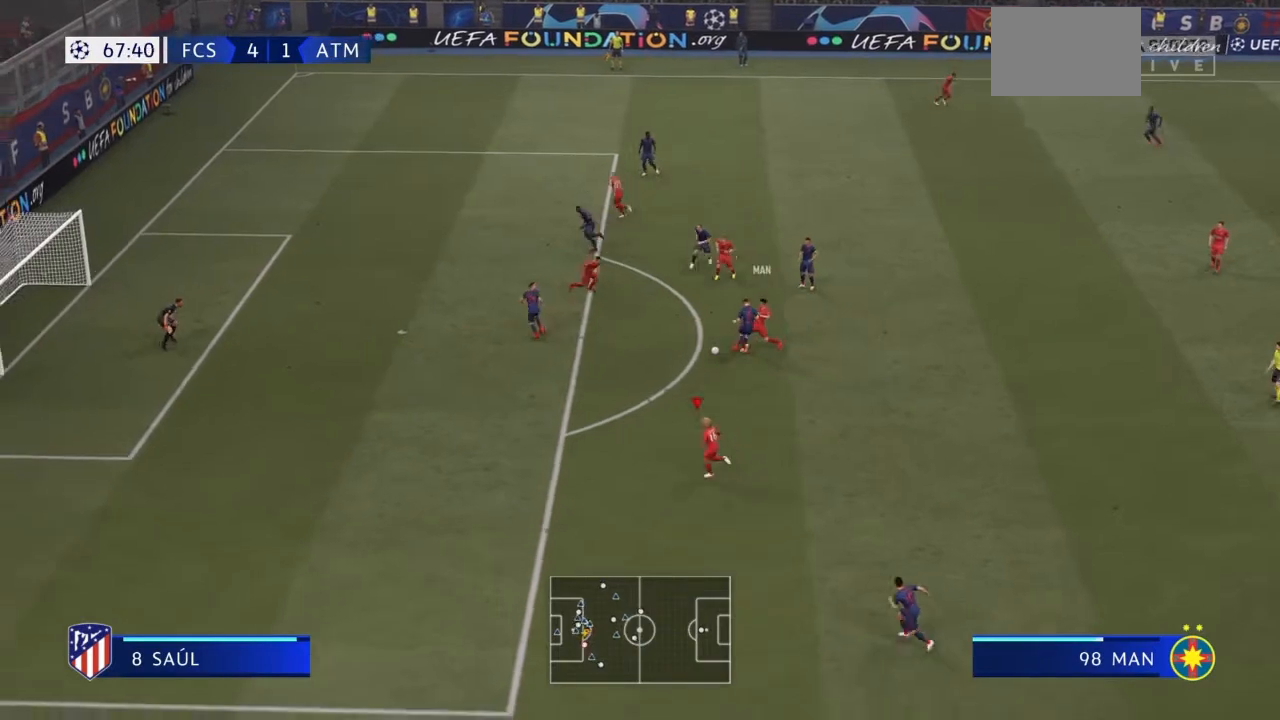
{"buttons": [], "left_stick": "down-left", "right_stick": "center", "events": []}
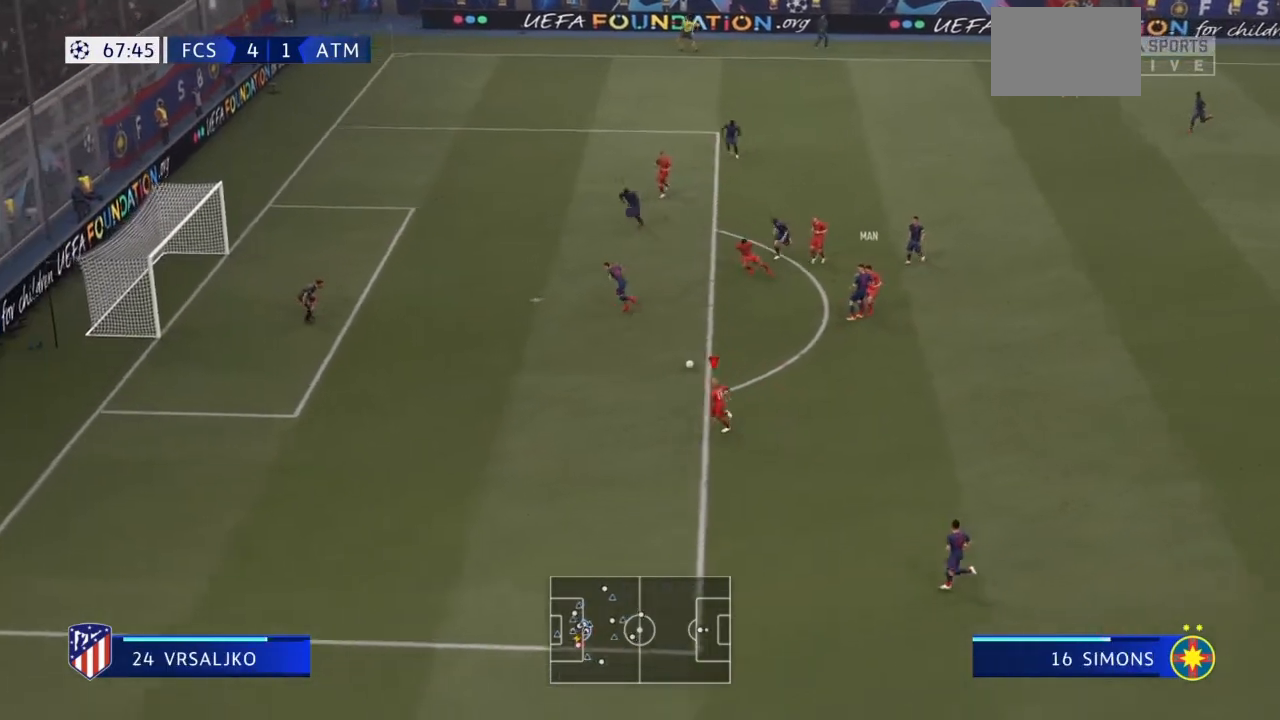
{"buttons": ["CIRCLE"], "left_stick": "up-left", "right_stick": "center", "events": [[334, "CIRCLE", "down"], [334, "left_stick", "up-left"]]}
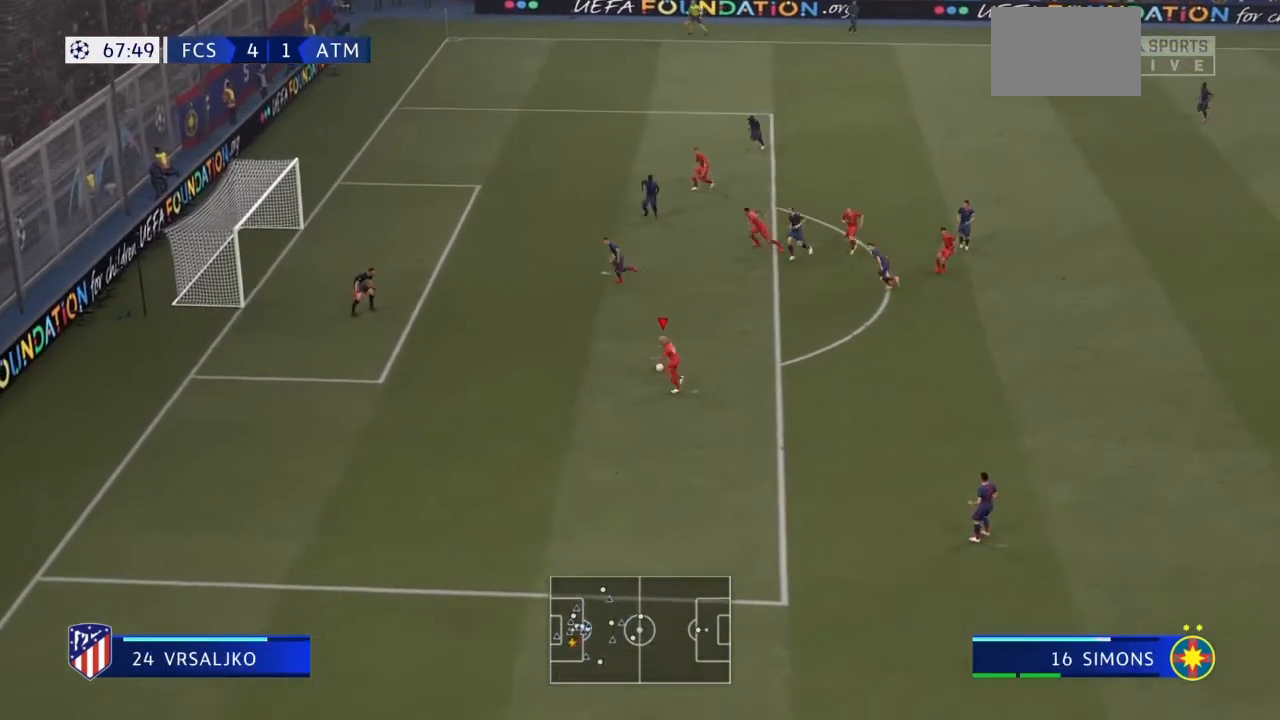
{"buttons": [], "left_stick": "center", "right_stick": "center", "events": [[33, "CIRCLE", "up"], [33, "left_stick", "center"]]}
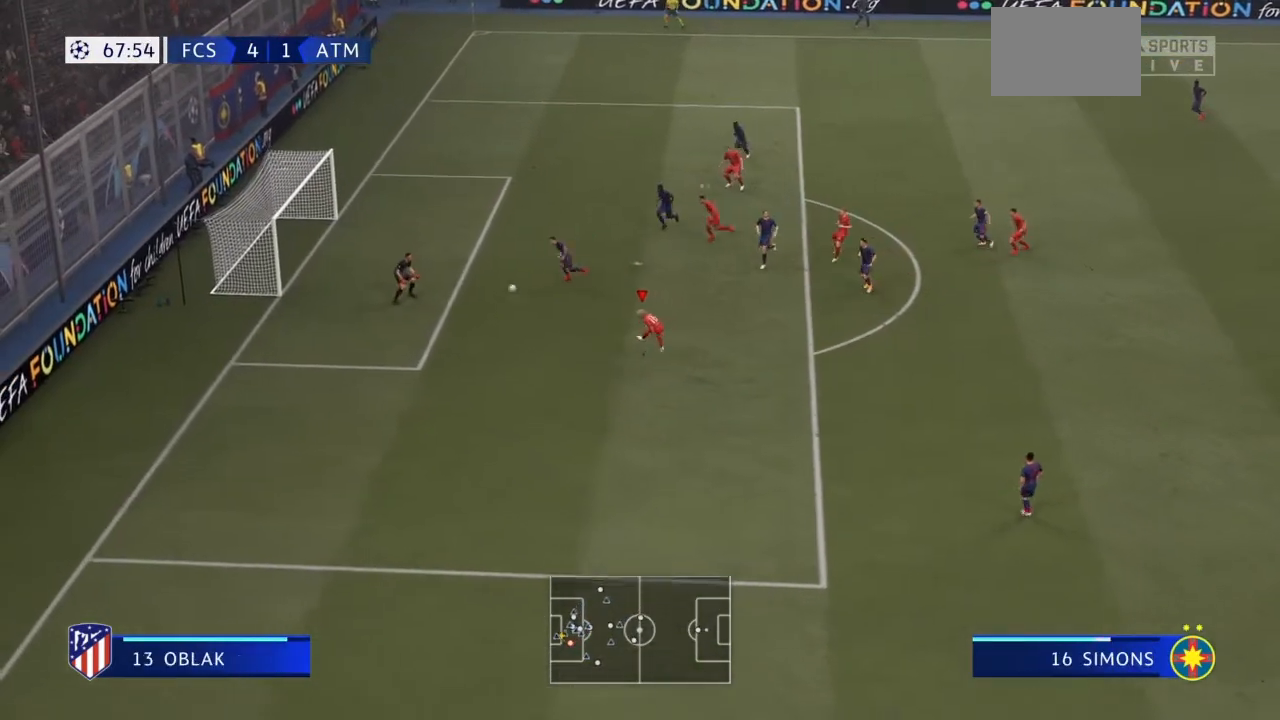
{"buttons": [], "left_stick": "center", "right_stick": "center", "events": [[133, "left_stick", "down-left"], [400, "left_stick", "center"]]}